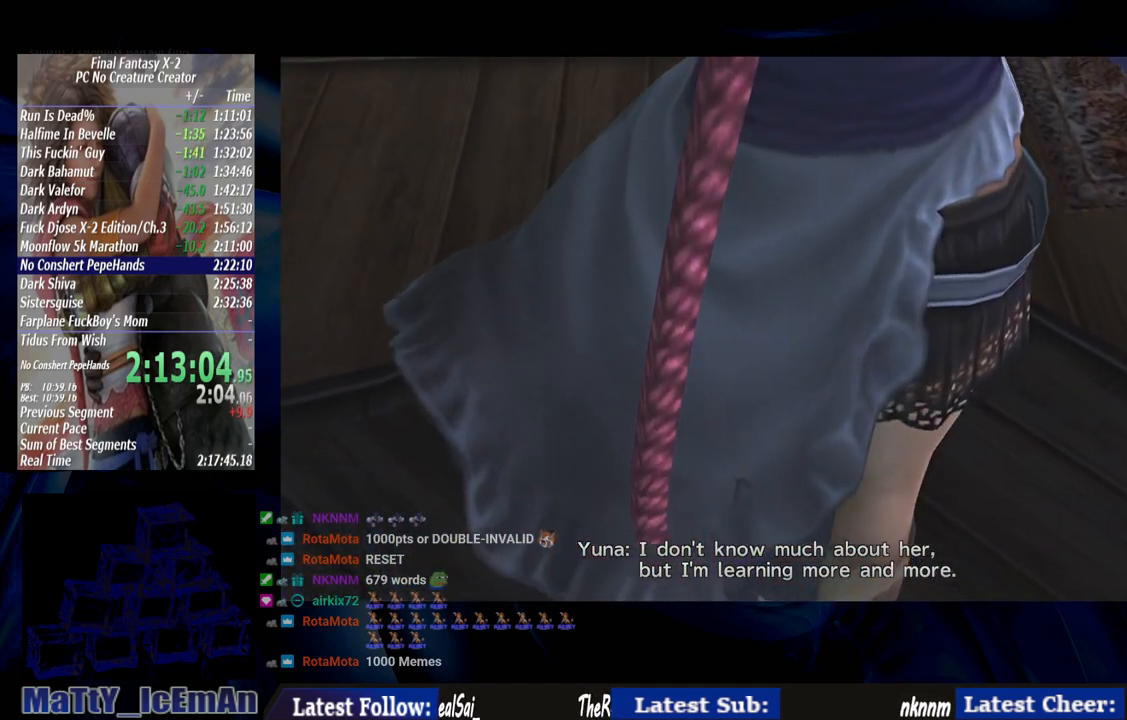
Gameplay with a controller (PlayStation layout); each line is a JSON object with the inputs held at the frame after it. "events" lists button and stick changes between this image and that frame as [ms after this image, input, new state], when the widget could be followed in between. Not read: L2 L3 R3.
{"buttons": [], "left_stick": "center", "right_stick": "center", "events": [[33, "R1", "up"], [100, "CROSS", "down"], [133, "R1", "down"], [233, "CROSS", "up"], [300, "R1", "up"], [367, "CROSS", "down"], [500, "CROSS", "up"]]}
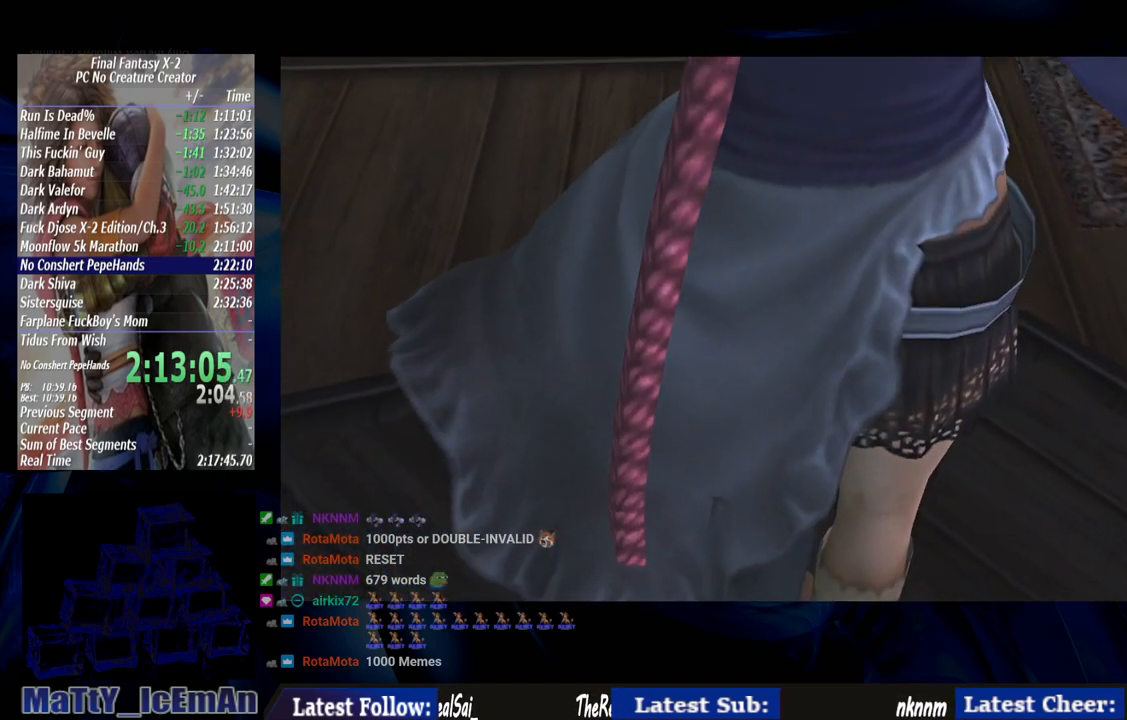
{"buttons": [], "left_stick": "center", "right_stick": "center", "events": [[133, "CROSS", "down"], [200, "CROSS", "up"], [333, "CROSS", "down"], [367, "R1", "down"], [467, "CROSS", "up"], [467, "R1", "up"]]}
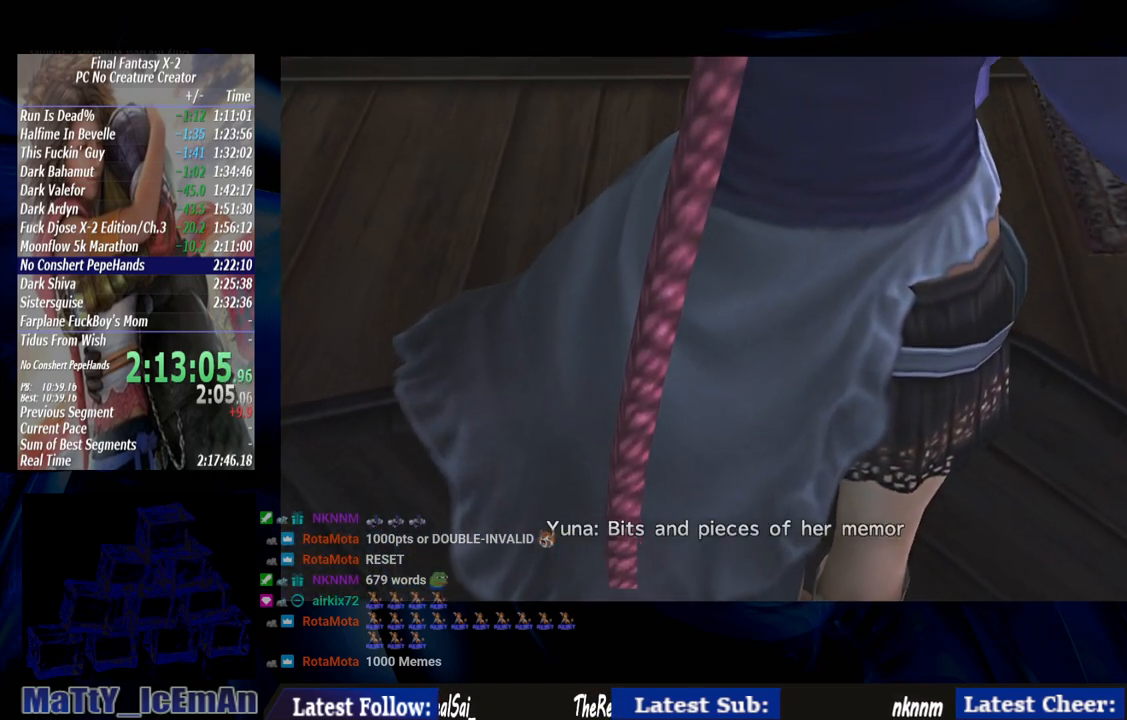
{"buttons": ["CROSS"], "left_stick": "center", "right_stick": "center", "events": [[67, "CROSS", "down"], [67, "R1", "down"], [167, "CROSS", "up"], [200, "R1", "up"], [267, "CROSS", "down"], [300, "R1", "down"], [400, "CROSS", "up"], [433, "R1", "up"], [500, "CROSS", "down"]]}
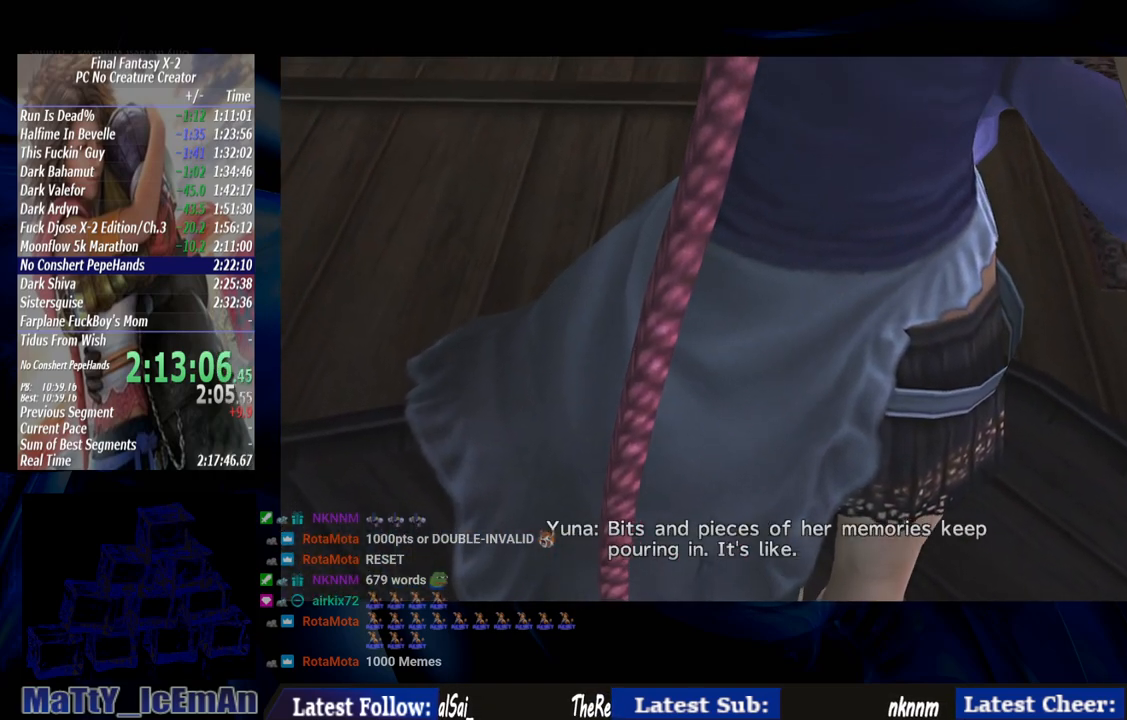
{"buttons": ["CROSS", "R1"], "left_stick": "center", "right_stick": "center", "events": [[33, "R1", "down"], [167, "CROSS", "up"], [167, "R1", "up"], [267, "CROSS", "down"], [283, "R1", "down"], [400, "CROSS", "up"], [400, "R1", "up"], [500, "CROSS", "down"], [500, "R1", "down"]]}
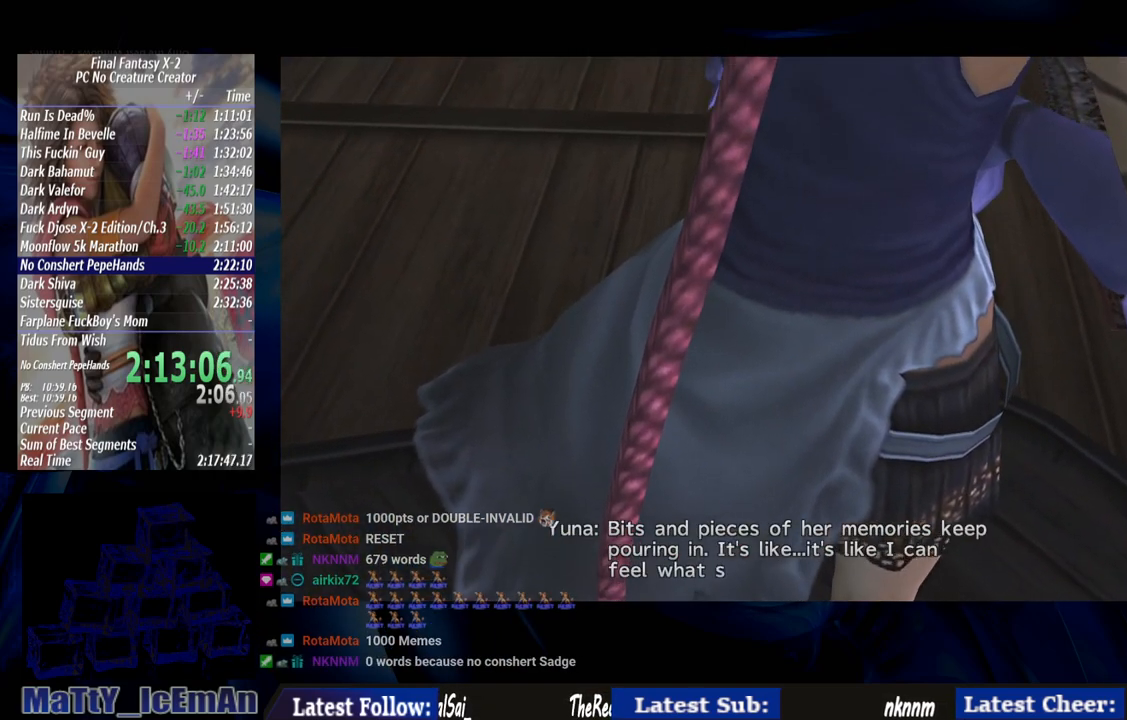
{"buttons": ["CROSS", "R1"], "left_stick": "center", "right_stick": "center", "events": [[133, "CROSS", "up"], [133, "R1", "up"], [233, "CROSS", "down"], [233, "R1", "down"], [333, "R1", "up"], [367, "CROSS", "up"], [467, "CROSS", "down"], [467, "R1", "down"]]}
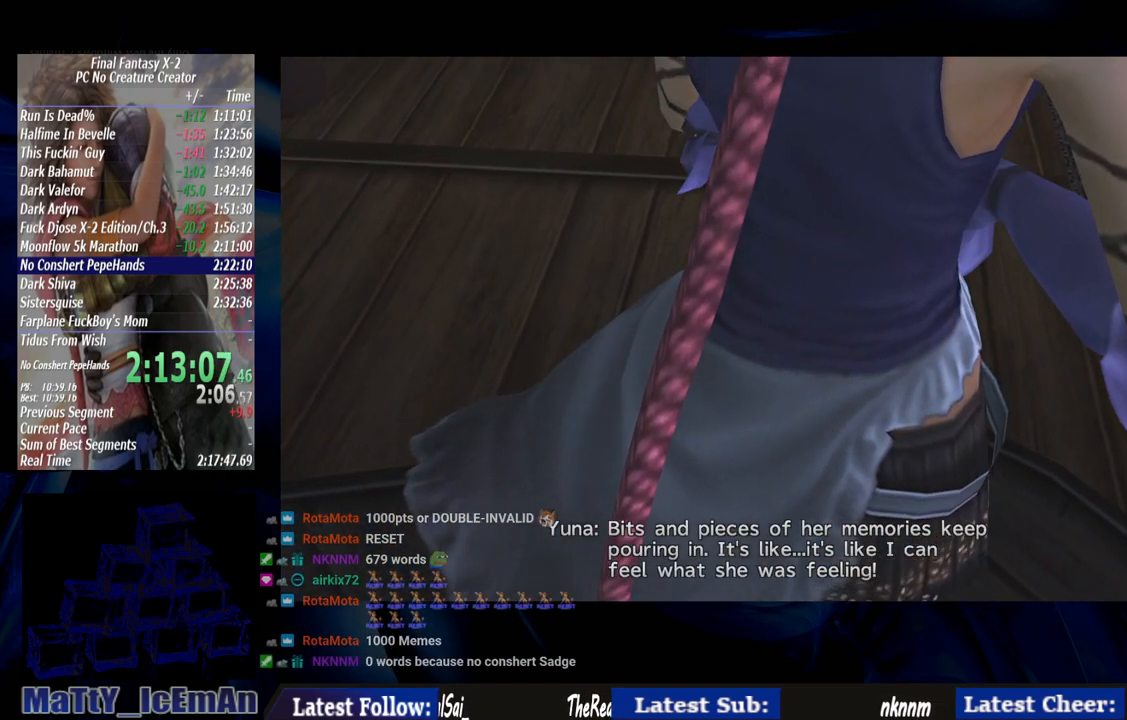
{"buttons": ["CROSS", "R1"], "left_stick": "center", "right_stick": "center", "events": [[100, "CROSS", "up"], [100, "R1", "up"], [200, "CROSS", "down"], [200, "R1", "down"], [333, "CROSS", "up"], [333, "R1", "up"], [433, "CROSS", "down"], [433, "R1", "down"]]}
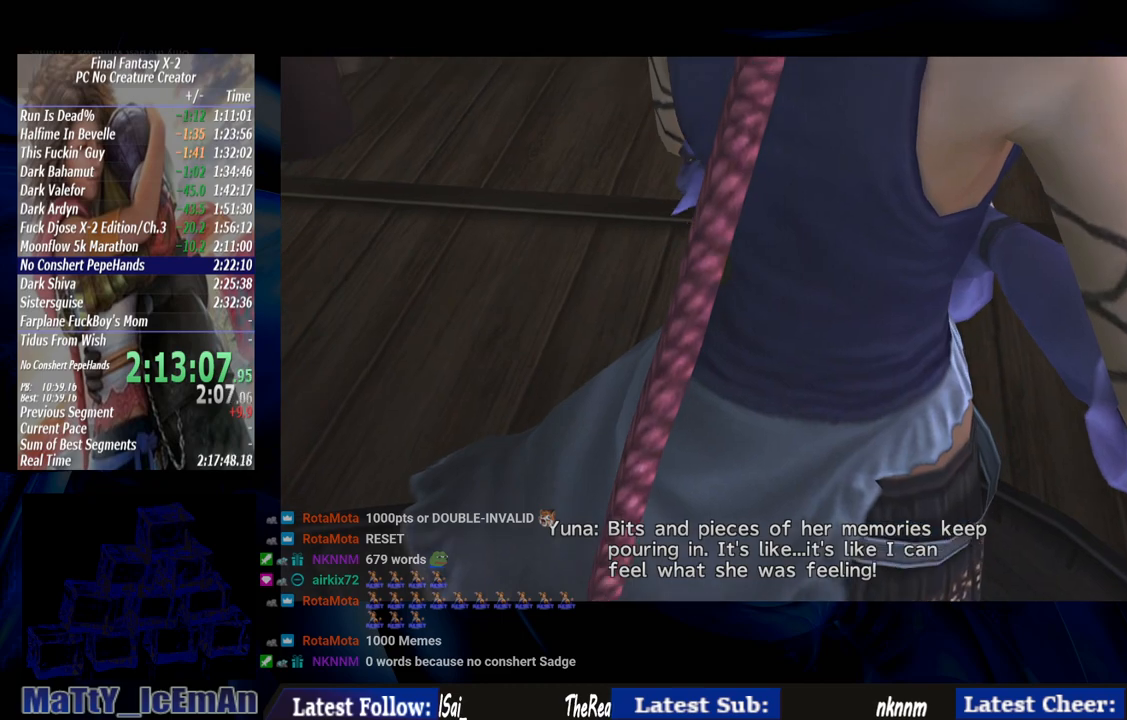
{"buttons": ["CROSS", "R1"], "left_stick": "center", "right_stick": "center", "events": [[67, "CROSS", "up"], [67, "R1", "up"], [167, "CROSS", "down"], [167, "R1", "down"], [300, "CROSS", "up"], [300, "R1", "up"], [367, "CROSS", "down"], [367, "R1", "down"]]}
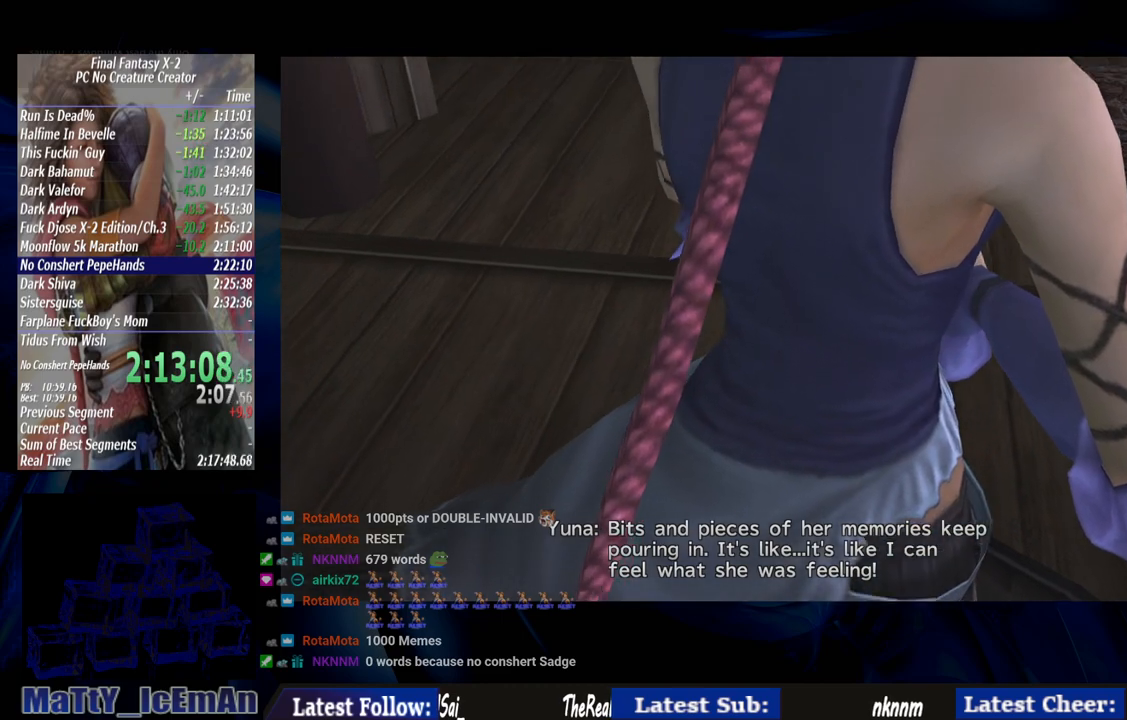
{"buttons": [], "left_stick": "center", "right_stick": "center", "events": [[33, "CROSS", "up"], [33, "R1", "up"], [100, "CROSS", "down"], [133, "R1", "down"], [233, "CROSS", "up"], [233, "R1", "up"], [367, "CROSS", "down"], [367, "R1", "down"], [467, "CROSS", "up"], [467, "R1", "up"]]}
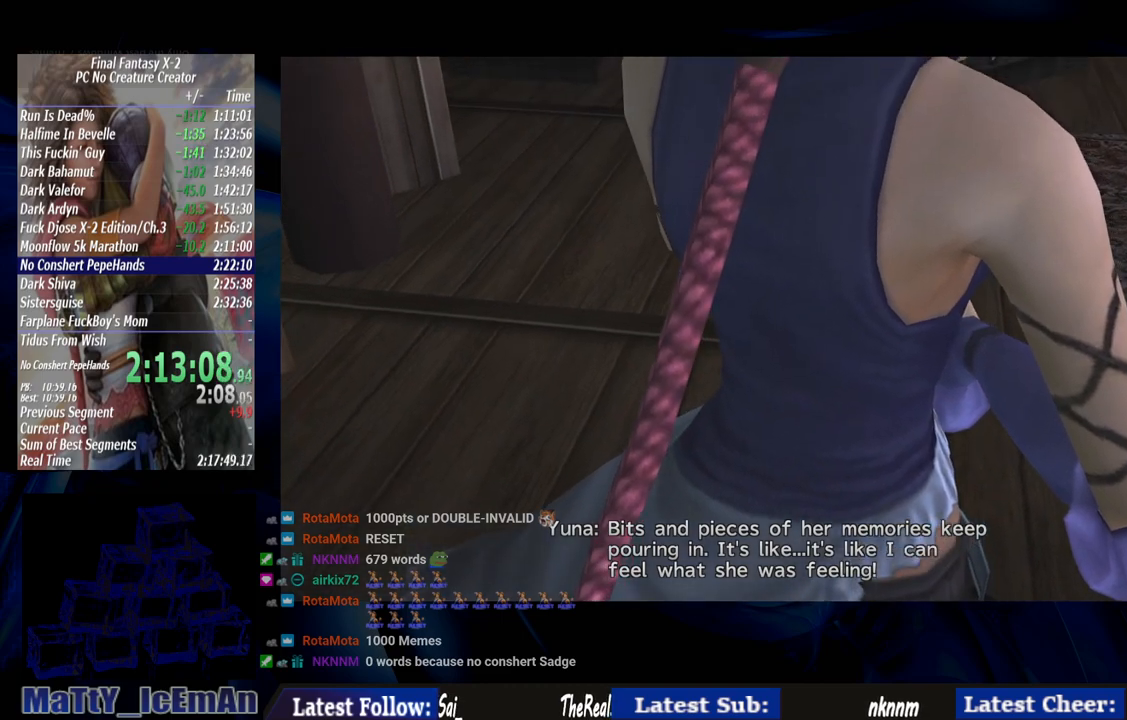
{"buttons": [], "left_stick": "center", "right_stick": "center", "events": [[67, "CROSS", "down"], [100, "R1", "down"], [200, "CROSS", "up"], [200, "R1", "up"], [300, "CROSS", "down"], [300, "R1", "down"], [433, "CROSS", "up"], [433, "R1", "up"]]}
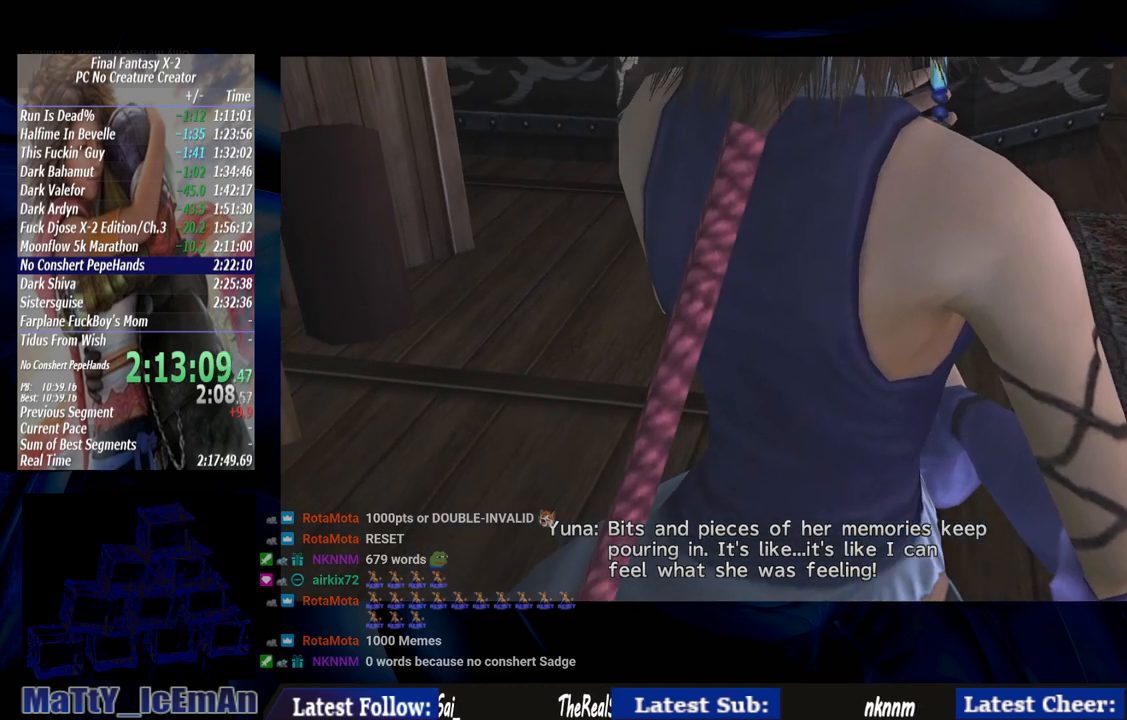
{"buttons": ["CROSS", "R1"], "left_stick": "center", "right_stick": "center", "events": [[33, "CROSS", "down"], [33, "R1", "down"], [167, "CROSS", "up"], [167, "R1", "up"], [267, "CROSS", "down"], [267, "R1", "down"], [367, "CROSS", "up"], [367, "R1", "up"], [500, "CROSS", "down"], [500, "R1", "down"]]}
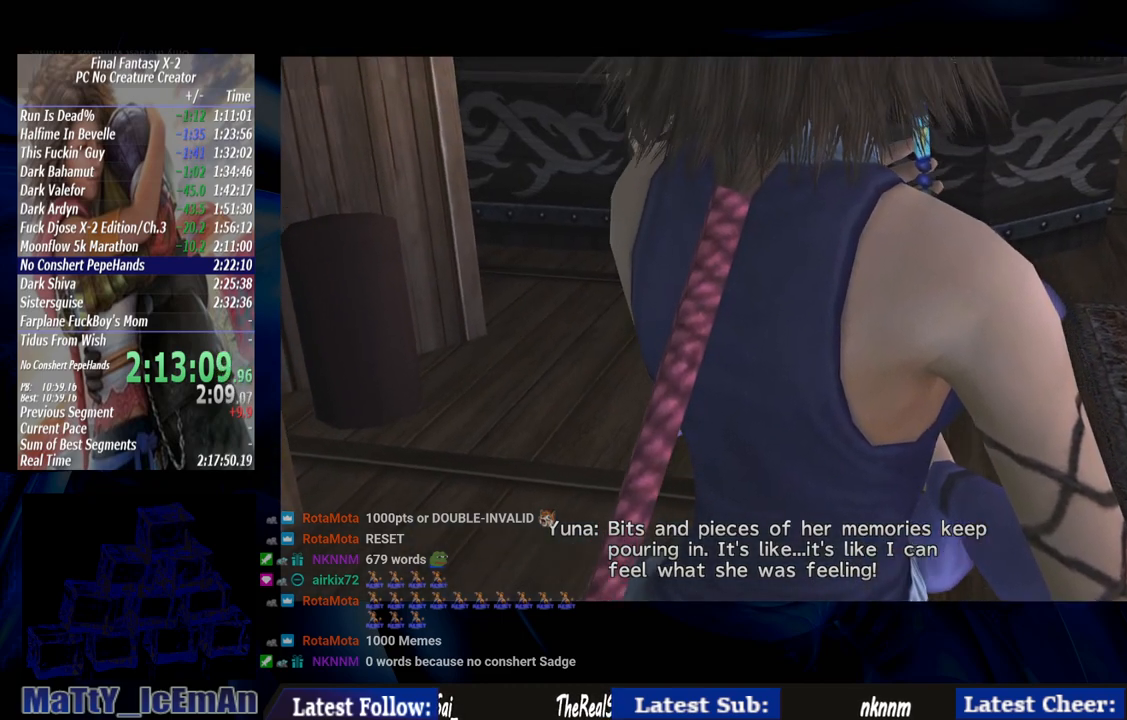
{"buttons": ["CROSS", "R1"], "left_stick": "center", "right_stick": "center", "events": [[100, "CROSS", "up"], [133, "R1", "up"], [200, "CROSS", "down"], [200, "R1", "down"], [300, "CROSS", "up"], [333, "R1", "up"], [467, "CROSS", "down"], [467, "R1", "down"]]}
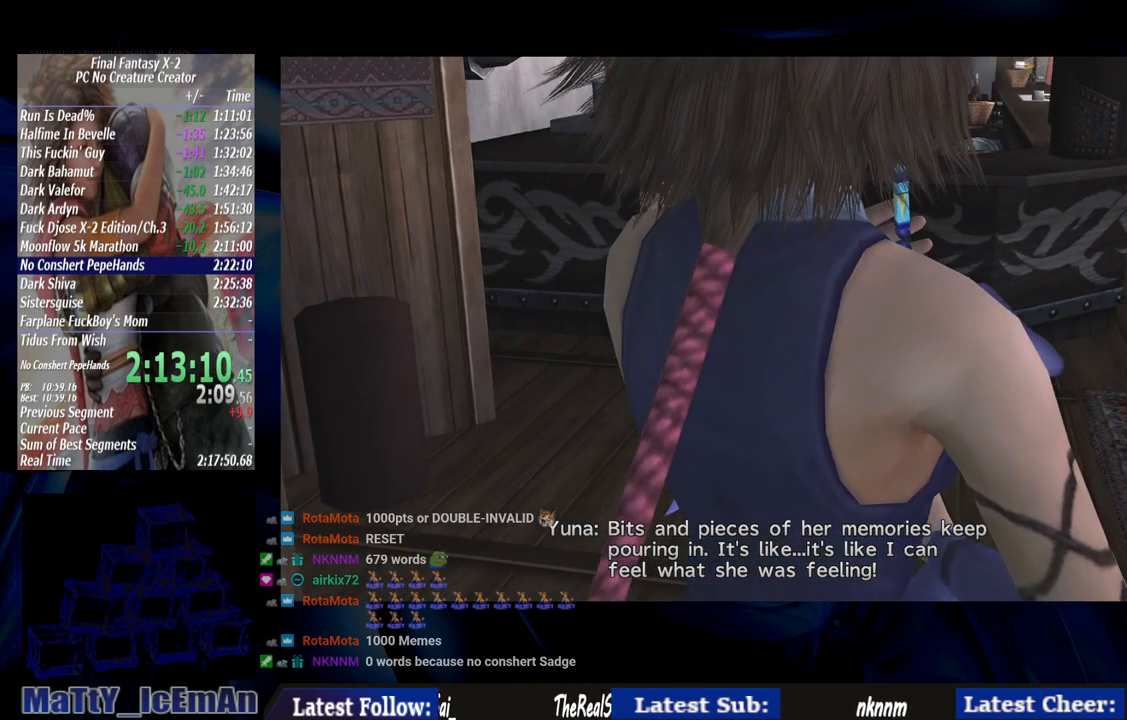
{"buttons": ["R1"], "left_stick": "center", "right_stick": "center", "events": [[33, "CROSS", "up"], [67, "R1", "up"], [167, "CROSS", "down"], [167, "R1", "down"], [300, "CROSS", "up"], [300, "R1", "up"], [400, "CROSS", "down"], [400, "R1", "down"], [500, "CROSS", "up"]]}
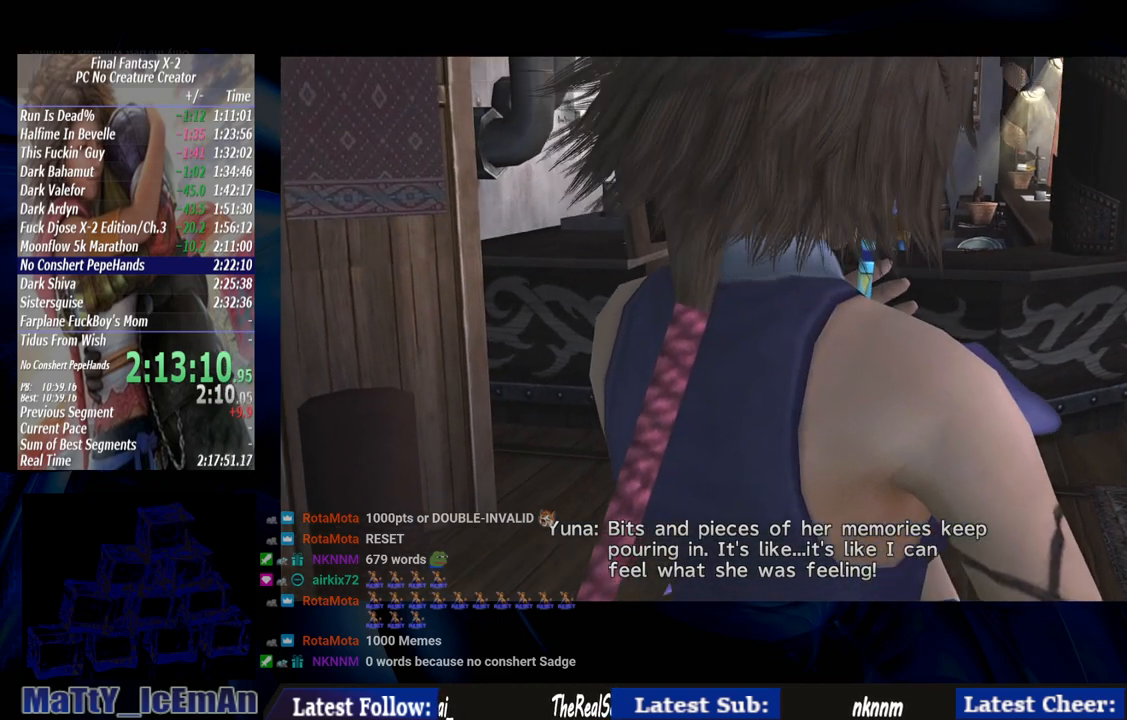
{"buttons": [], "left_stick": "center", "right_stick": "center", "events": [[33, "R1", "up"], [133, "CROSS", "down"], [133, "R1", "down"], [233, "CROSS", "up"], [233, "R1", "up"], [333, "CROSS", "down"], [333, "R1", "down"], [467, "CROSS", "up"], [467, "R1", "up"]]}
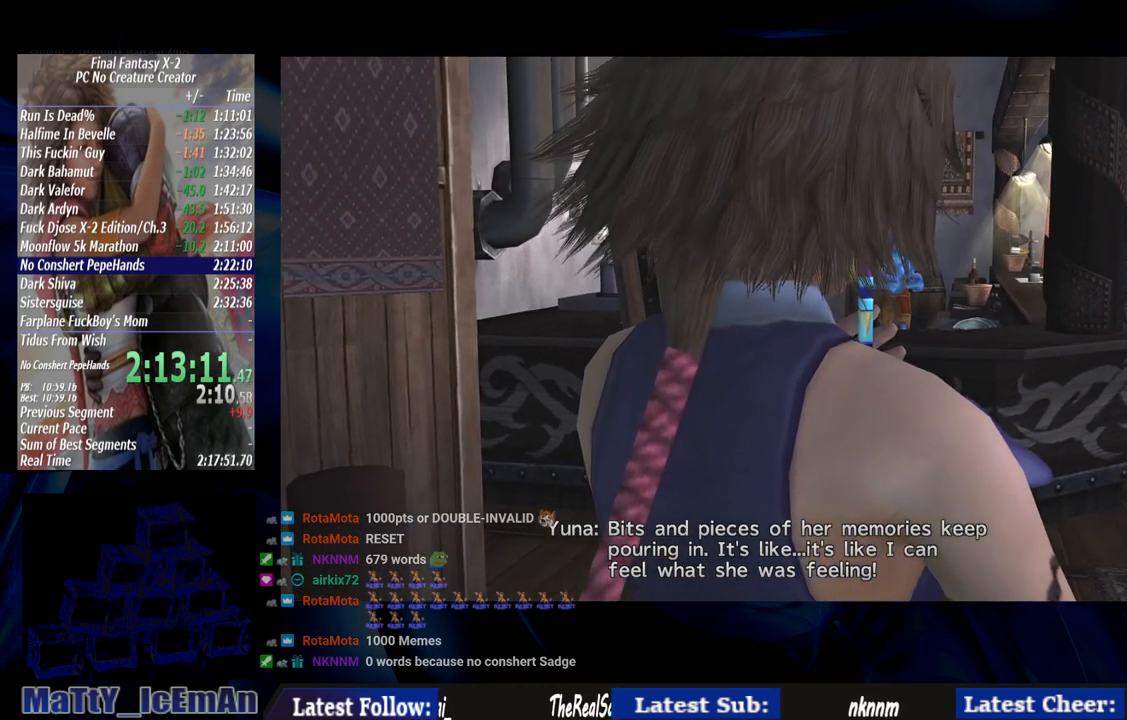
{"buttons": [], "left_stick": "center", "right_stick": "center", "events": [[67, "CROSS", "down"], [67, "R1", "down"], [200, "CROSS", "up"], [200, "R1", "up"], [300, "CROSS", "down"], [300, "R1", "down"], [433, "CROSS", "up"], [433, "R1", "up"]]}
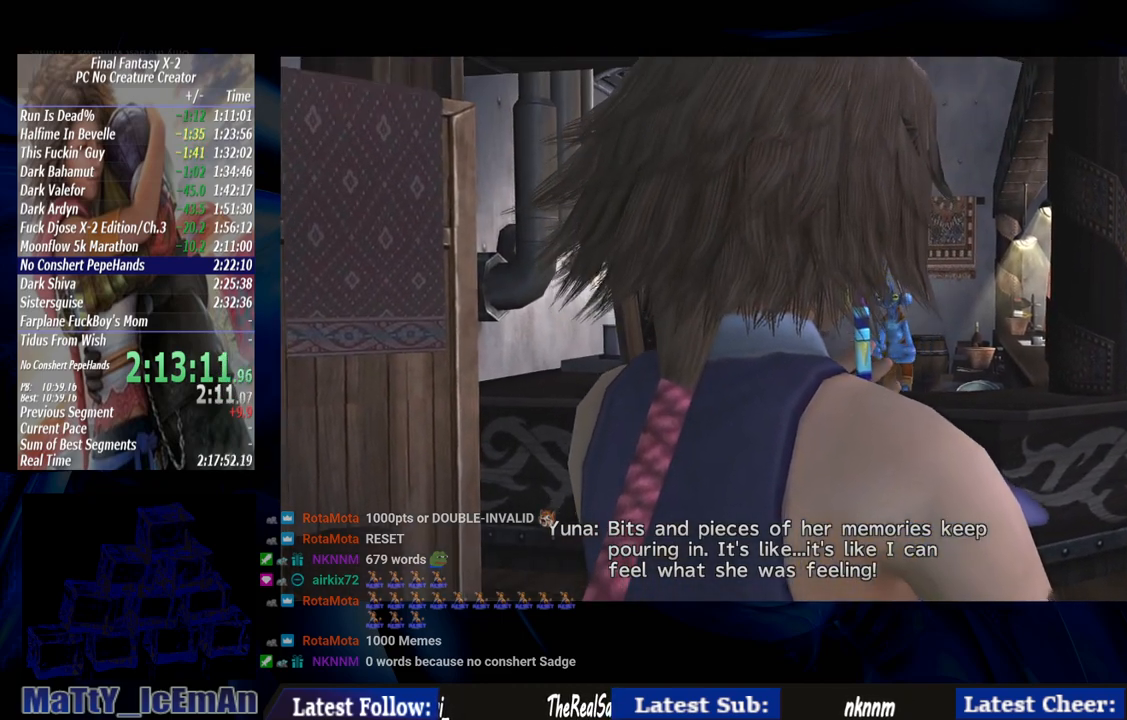
{"buttons": ["CROSS", "R1"], "left_stick": "center", "right_stick": "center", "events": [[33, "CROSS", "down"], [33, "R1", "down"], [167, "CROSS", "up"], [167, "R1", "up"], [233, "CROSS", "down"], [267, "R1", "down"], [400, "CROSS", "up"], [400, "R1", "up"], [500, "CROSS", "down"], [500, "R1", "down"]]}
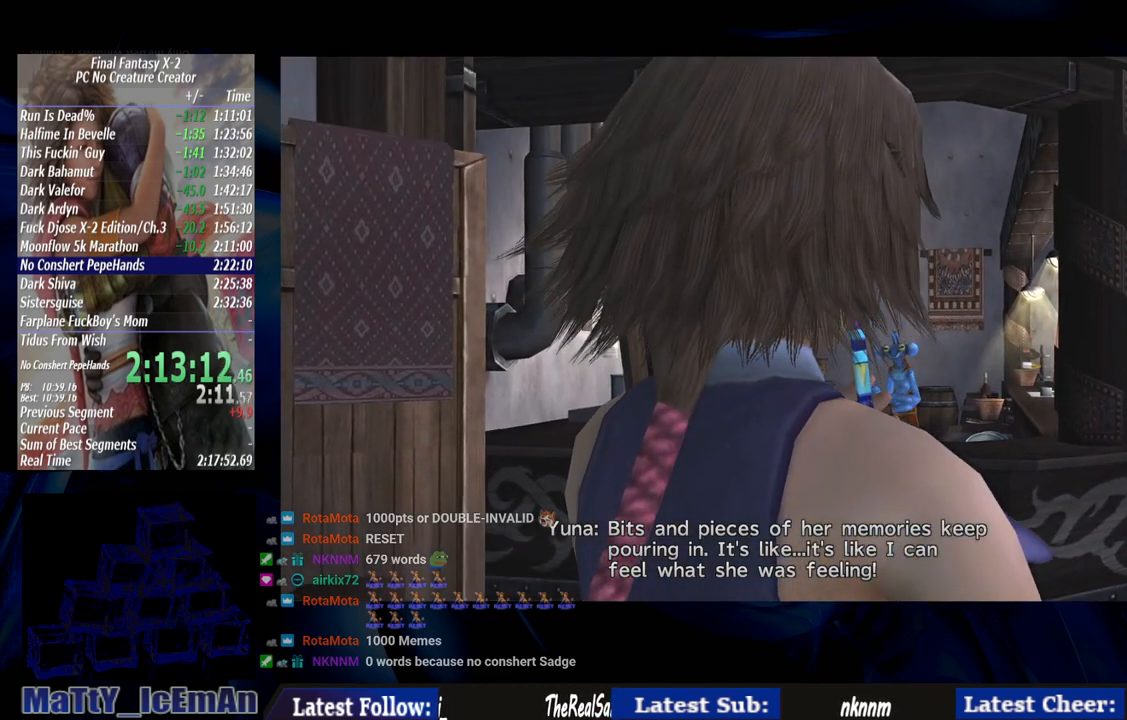
{"buttons": ["CROSS", "R1"], "left_stick": "center", "right_stick": "center", "events": [[100, "CROSS", "up"], [133, "R1", "up"], [233, "CROSS", "down"], [233, "R1", "down"], [333, "CROSS", "up"], [333, "R1", "up"], [467, "CROSS", "down"], [467, "R1", "down"]]}
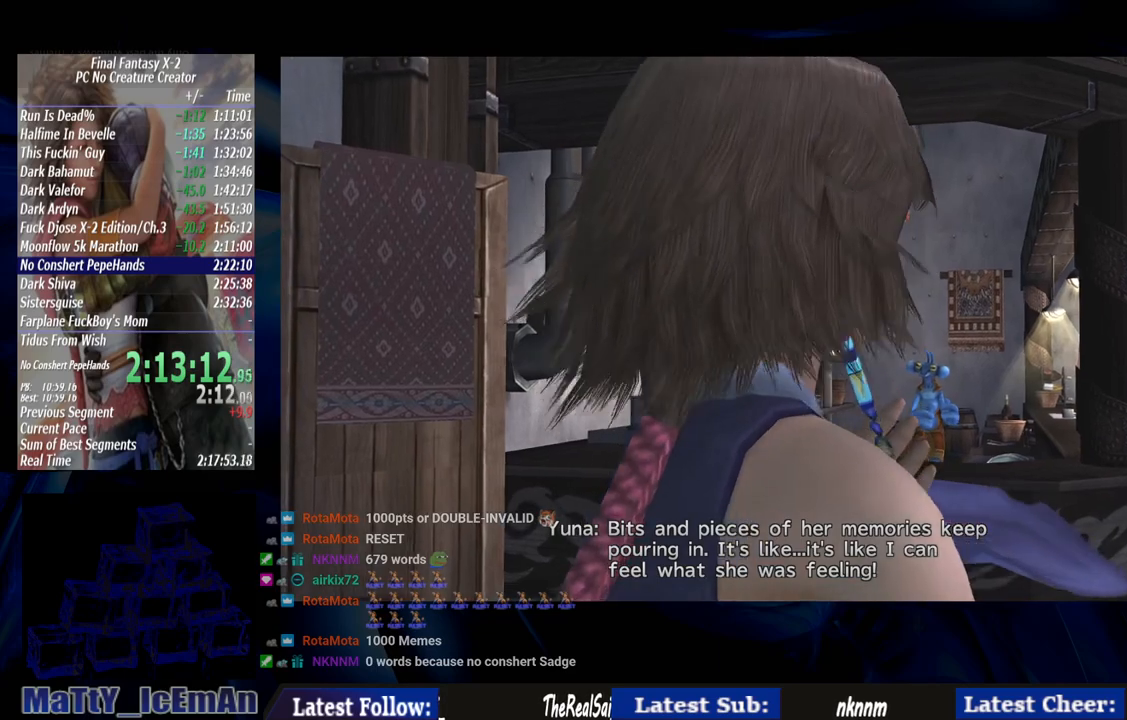
{"buttons": ["CROSS", "R1"], "left_stick": "center", "right_stick": "center", "events": [[100, "CROSS", "up"], [100, "R1", "up"], [200, "CROSS", "down"], [200, "R1", "down"], [333, "CROSS", "up"], [333, "R1", "up"], [433, "CROSS", "down"], [433, "R1", "down"]]}
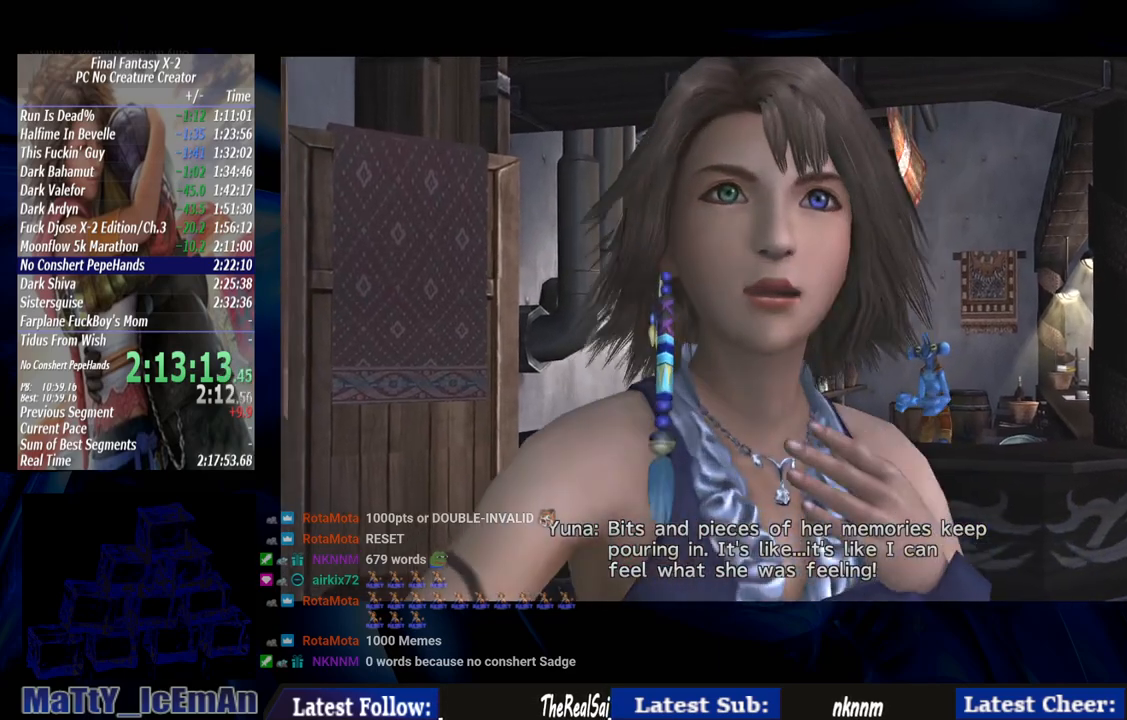
{"buttons": ["CROSS", "R1"], "left_stick": "center", "right_stick": "center", "events": [[67, "CROSS", "up"], [67, "R1", "up"], [167, "CROSS", "down"], [167, "R1", "down"], [300, "CROSS", "up"], [300, "R1", "up"], [400, "CROSS", "down"], [400, "R1", "down"]]}
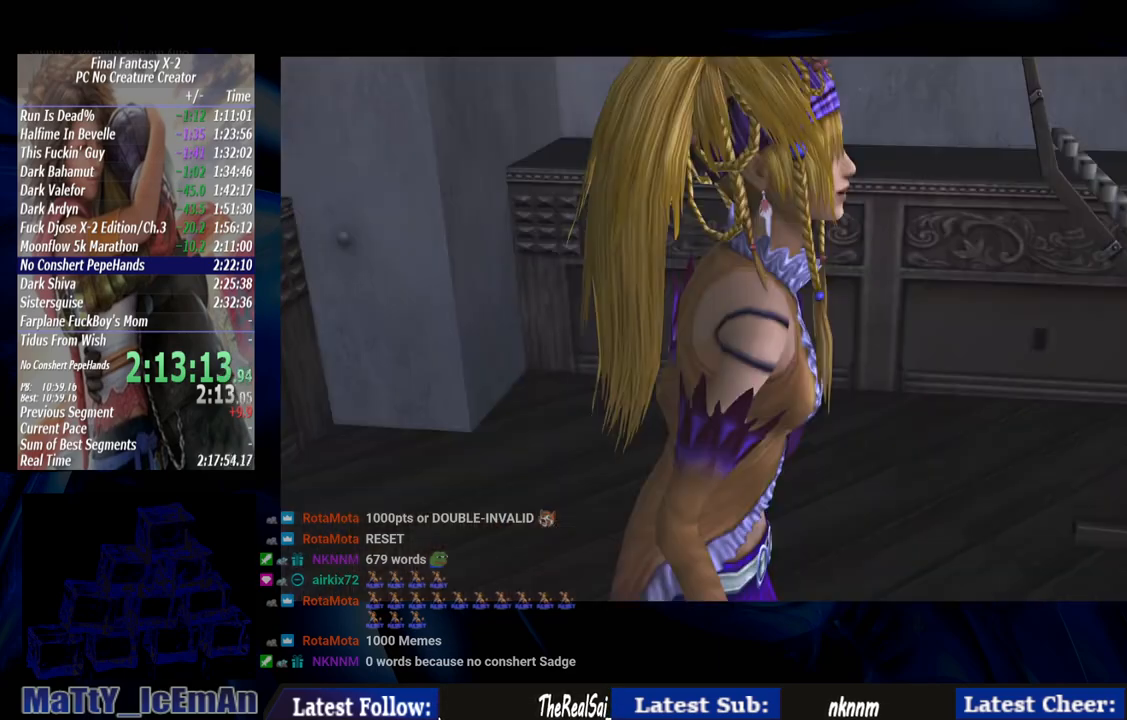
{"buttons": [], "left_stick": "center", "right_stick": "center", "events": [[33, "CROSS", "up"], [33, "R1", "up"], [100, "CROSS", "down"], [133, "R1", "down"], [233, "R1", "up"], [267, "CROSS", "up"], [333, "CROSS", "down"], [333, "R1", "down"], [467, "CROSS", "up"], [467, "R1", "up"]]}
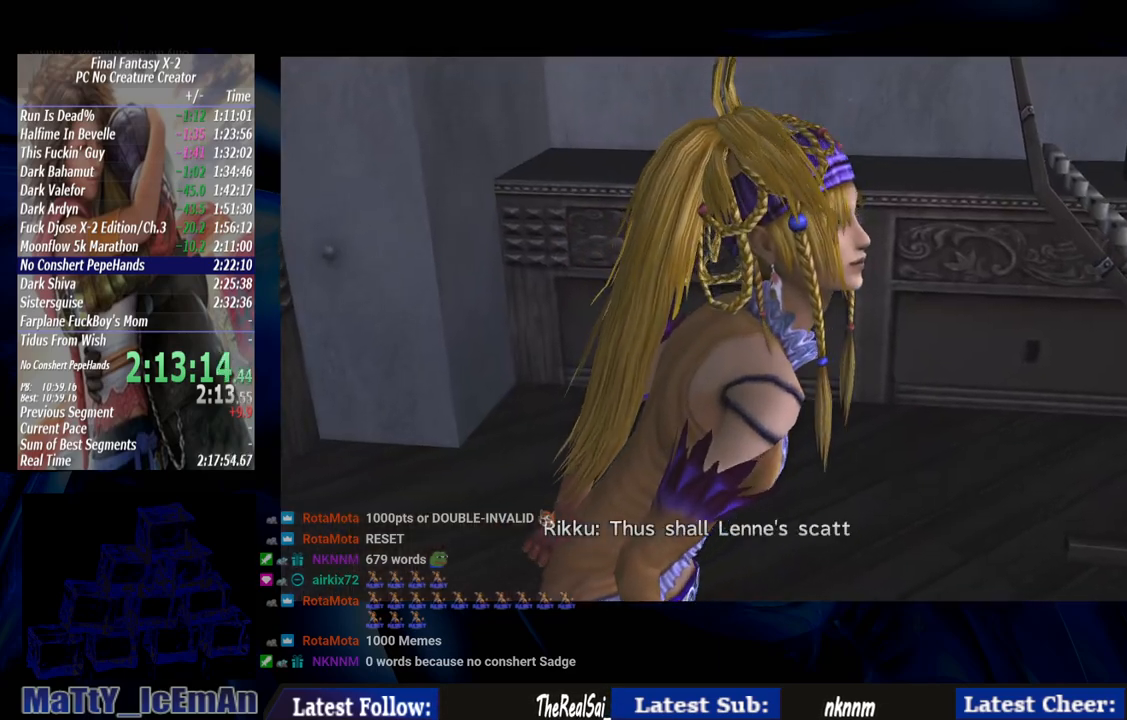
{"buttons": [], "left_stick": "center", "right_stick": "center", "events": [[67, "CROSS", "down"], [67, "R1", "down"], [200, "CROSS", "up"], [200, "R1", "up"], [300, "CROSS", "down"], [300, "R1", "down"], [433, "CROSS", "up"], [433, "R1", "up"]]}
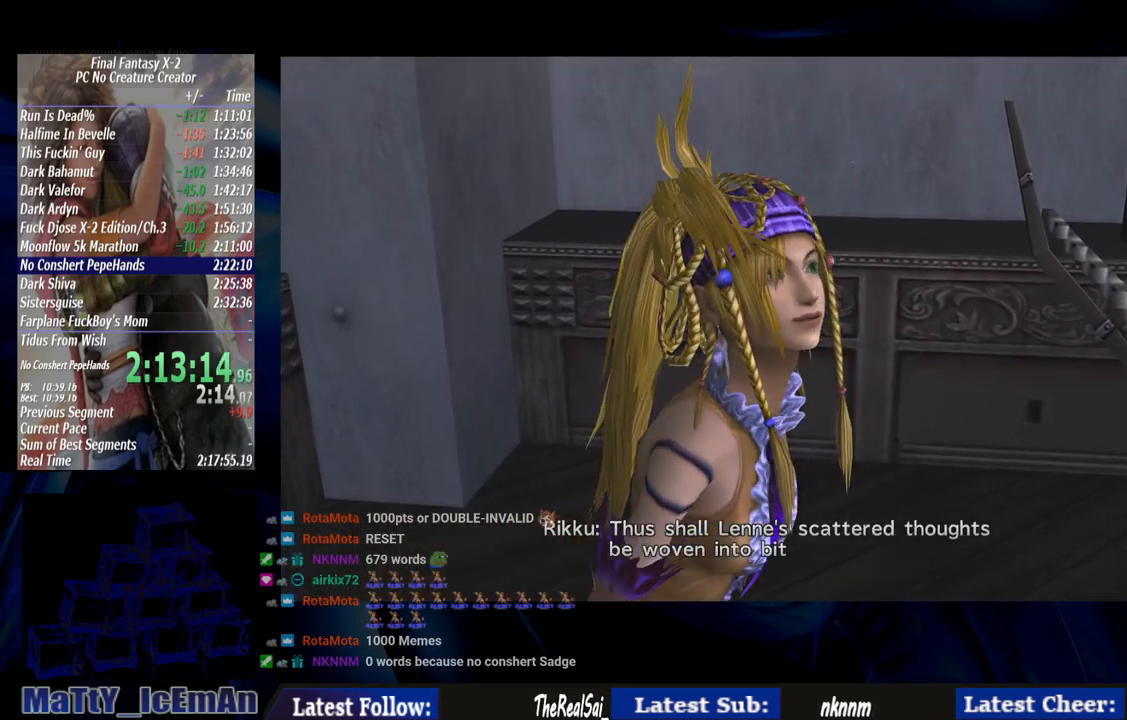
{"buttons": ["CROSS", "R1"], "left_stick": "center", "right_stick": "center", "events": [[33, "CROSS", "down"], [33, "R1", "down"], [167, "CROSS", "up"], [167, "R1", "up"], [267, "CROSS", "down"], [267, "R1", "down"], [400, "CROSS", "up"], [400, "R1", "up"], [500, "CROSS", "down"], [500, "R1", "down"]]}
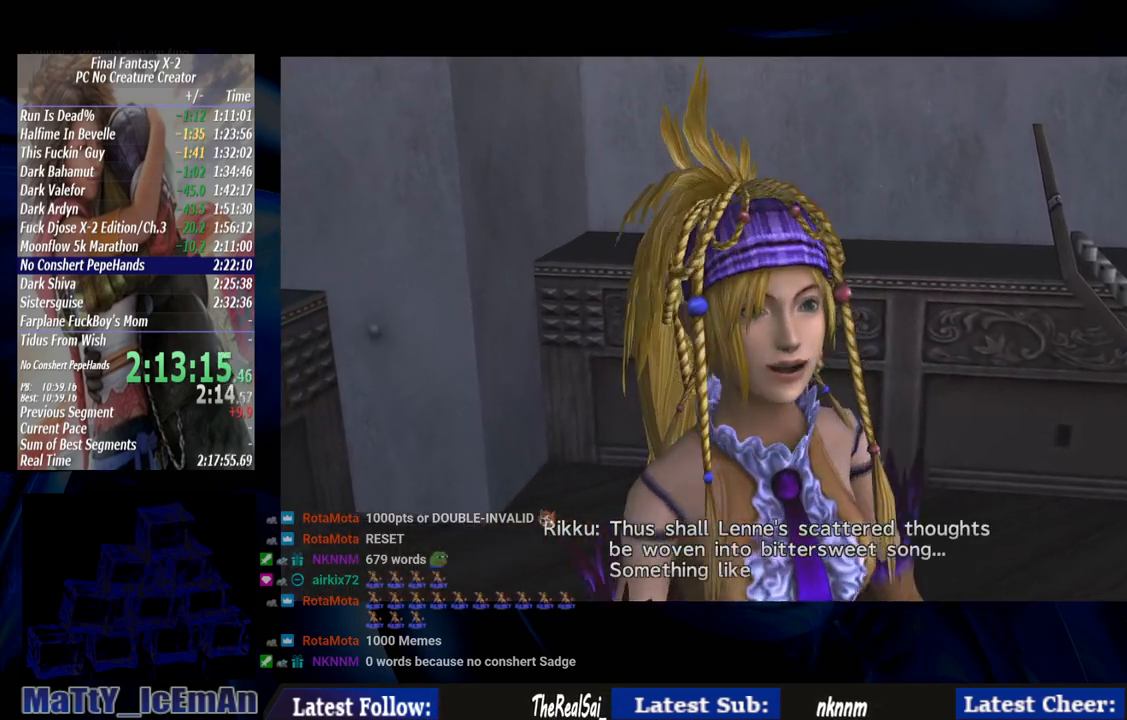
{"buttons": ["CROSS", "R1"], "left_stick": "center", "right_stick": "center", "events": [[133, "CROSS", "up"], [133, "R1", "up"], [233, "CROSS", "down"], [233, "R1", "down"], [367, "CROSS", "up"], [367, "R1", "up"], [467, "CROSS", "down"], [500, "R1", "down"]]}
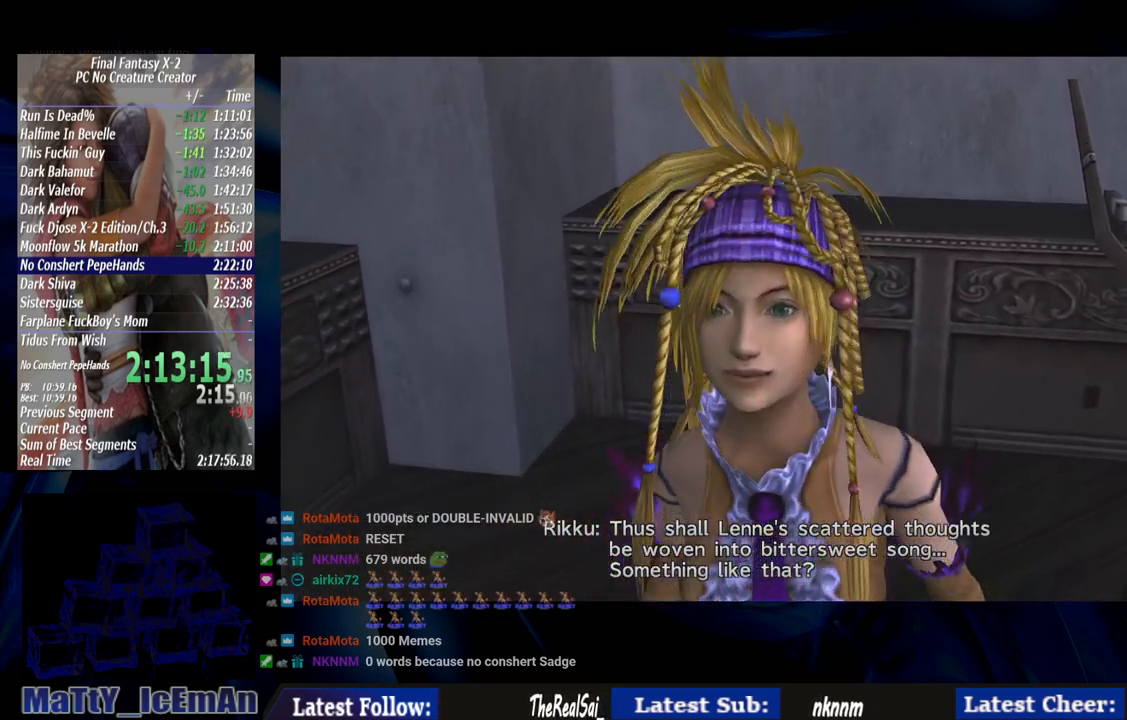
{"buttons": ["CROSS", "R1"], "left_stick": "center", "right_stick": "center", "events": [[100, "CROSS", "up"], [133, "R1", "up"], [200, "CROSS", "down"], [233, "R1", "down"], [333, "CROSS", "up"], [367, "R1", "up"], [467, "CROSS", "down"], [467, "R1", "down"]]}
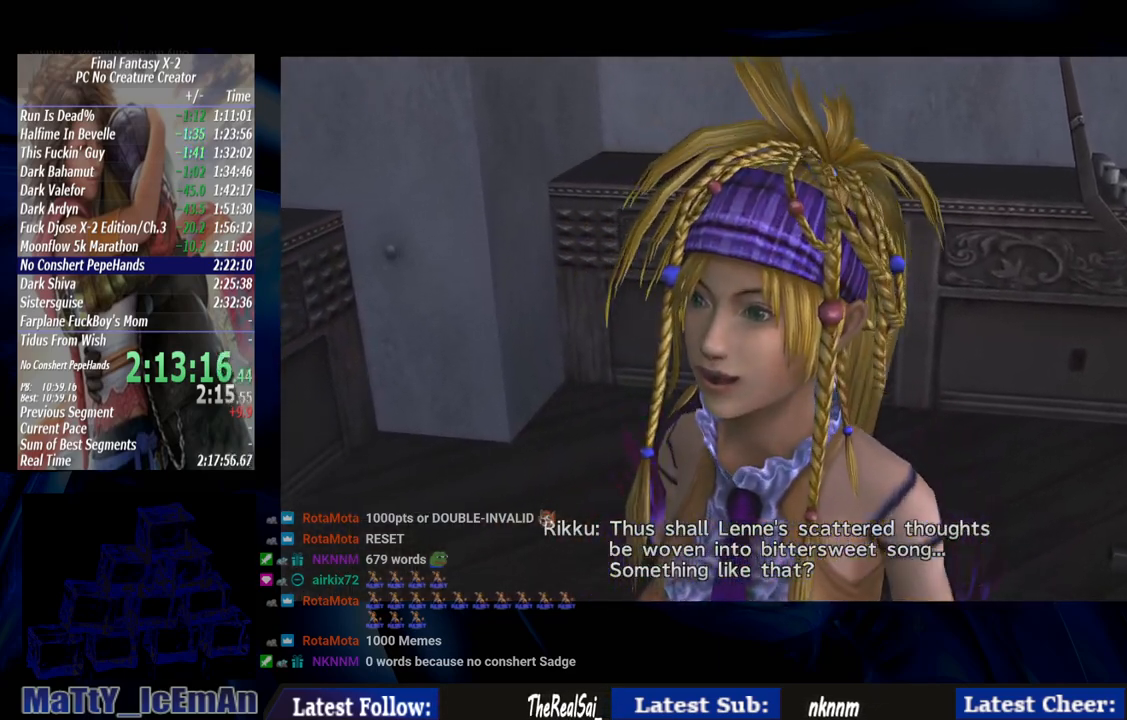
{"buttons": ["CROSS", "R1"], "left_stick": "center", "right_stick": "center", "events": [[100, "CROSS", "up"], [100, "R1", "up"], [167, "CROSS", "down"], [200, "R1", "down"], [333, "CROSS", "up"], [333, "R1", "up"], [433, "CROSS", "down"], [433, "R1", "down"]]}
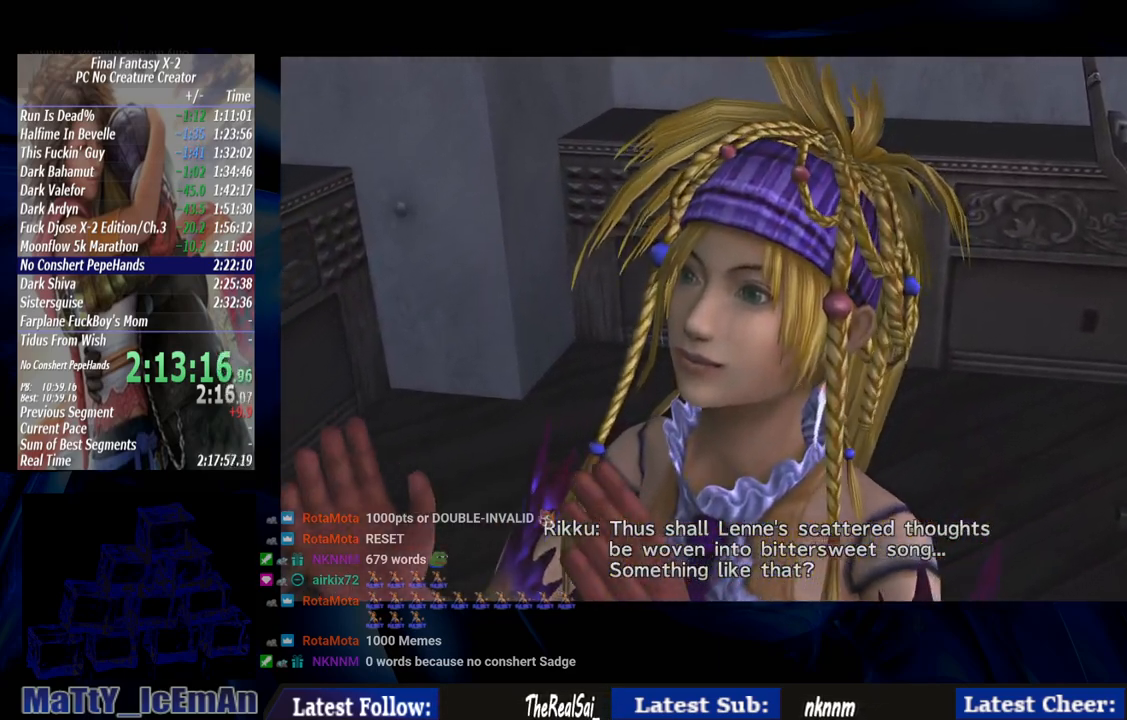
{"buttons": ["CROSS", "R1"], "left_stick": "center", "right_stick": "center", "events": [[67, "CROSS", "up"], [67, "R1", "up"], [167, "CROSS", "down"], [167, "R1", "down"], [300, "CROSS", "up"], [300, "R1", "up"], [400, "CROSS", "down"], [400, "R1", "down"]]}
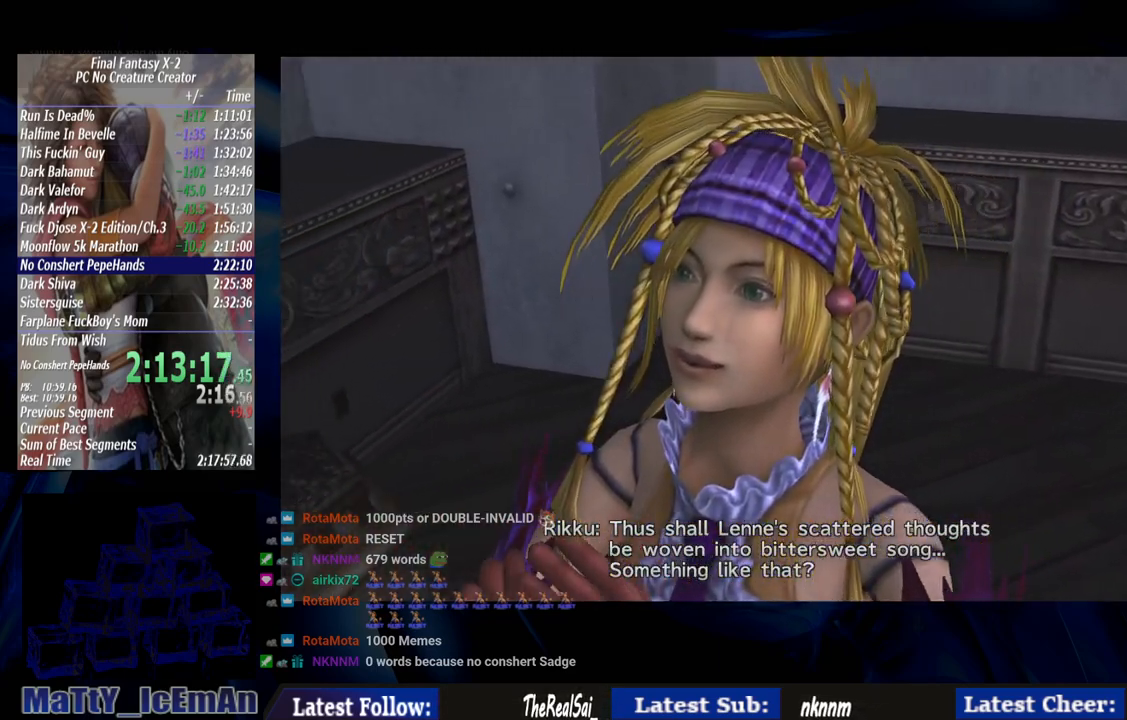
{"buttons": [], "left_stick": "center", "right_stick": "center", "events": [[33, "CROSS", "up"], [33, "R1", "up"], [100, "CROSS", "down"], [100, "R1", "down"], [233, "CROSS", "up"], [233, "R1", "up"], [333, "CROSS", "down"], [367, "R1", "down"], [467, "CROSS", "up"], [467, "R1", "up"]]}
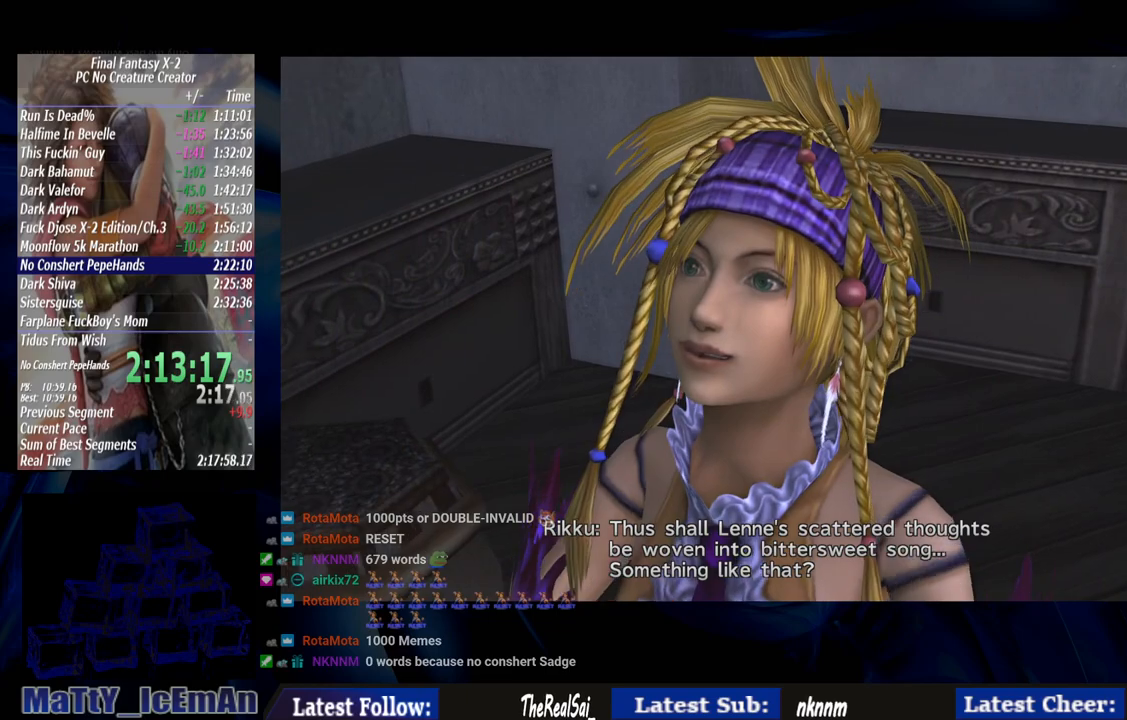
{"buttons": ["CROSS", "R1"], "left_stick": "center", "right_stick": "center", "events": [[67, "CROSS", "down"], [67, "R1", "down"], [167, "CROSS", "up"], [167, "R1", "up"], [300, "CROSS", "down"], [300, "R1", "down"], [400, "CROSS", "up"], [400, "R1", "up"], [500, "CROSS", "down"], [500, "R1", "down"]]}
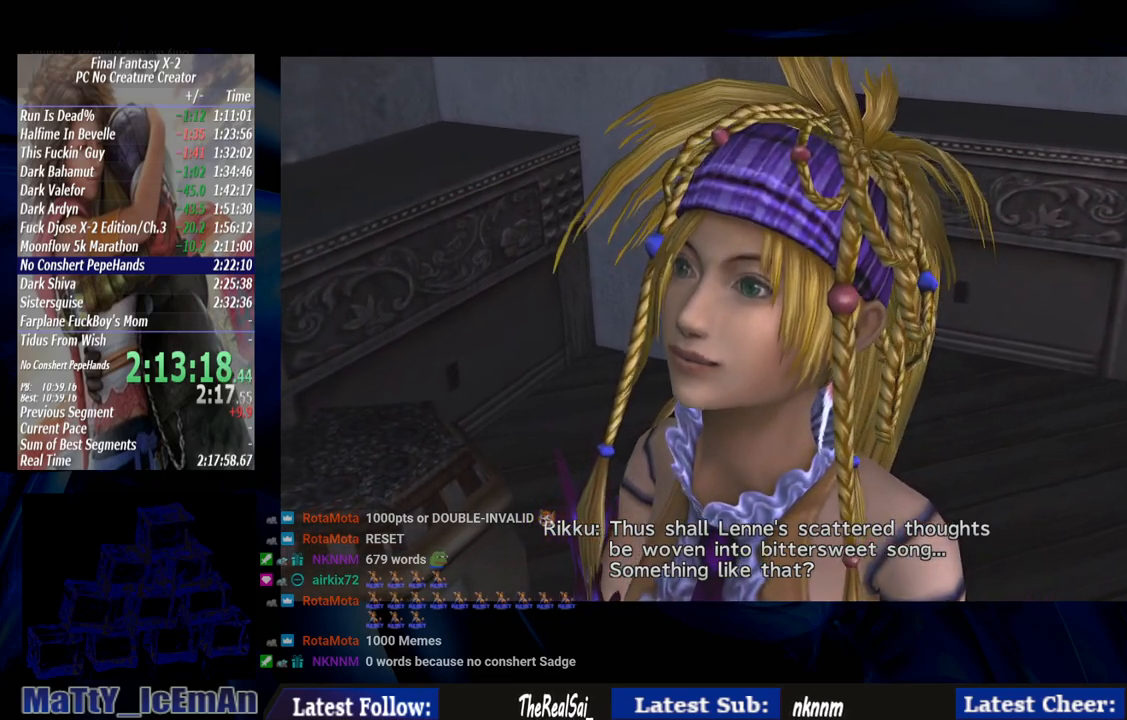
{"buttons": ["CROSS", "R1"], "left_stick": "center", "right_stick": "center", "events": [[133, "CROSS", "up"], [133, "R1", "up"], [233, "CROSS", "down"], [267, "R1", "down"], [333, "CROSS", "up"], [367, "R1", "up"], [467, "CROSS", "down"], [500, "R1", "down"]]}
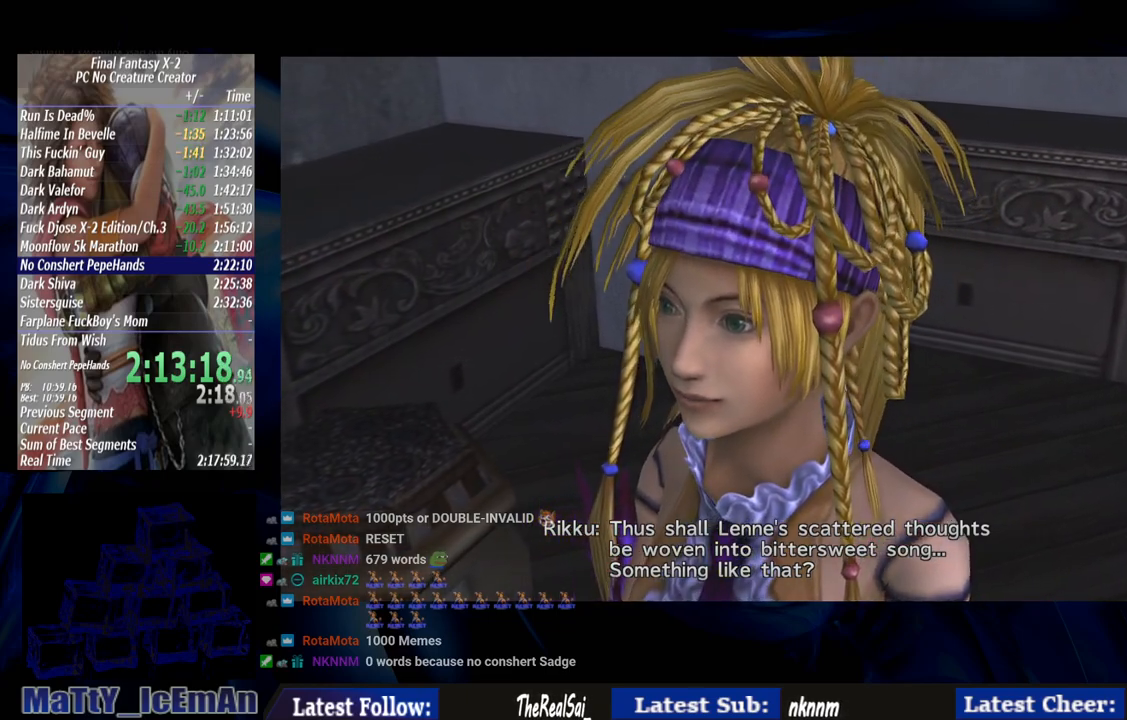
{"buttons": ["CROSS", "R1"], "left_stick": "center", "right_stick": "center", "events": [[100, "CROSS", "up"], [100, "R1", "up"], [200, "CROSS", "down"], [200, "R1", "down"], [333, "CROSS", "up"], [333, "R1", "up"], [433, "CROSS", "down"], [467, "R1", "down"]]}
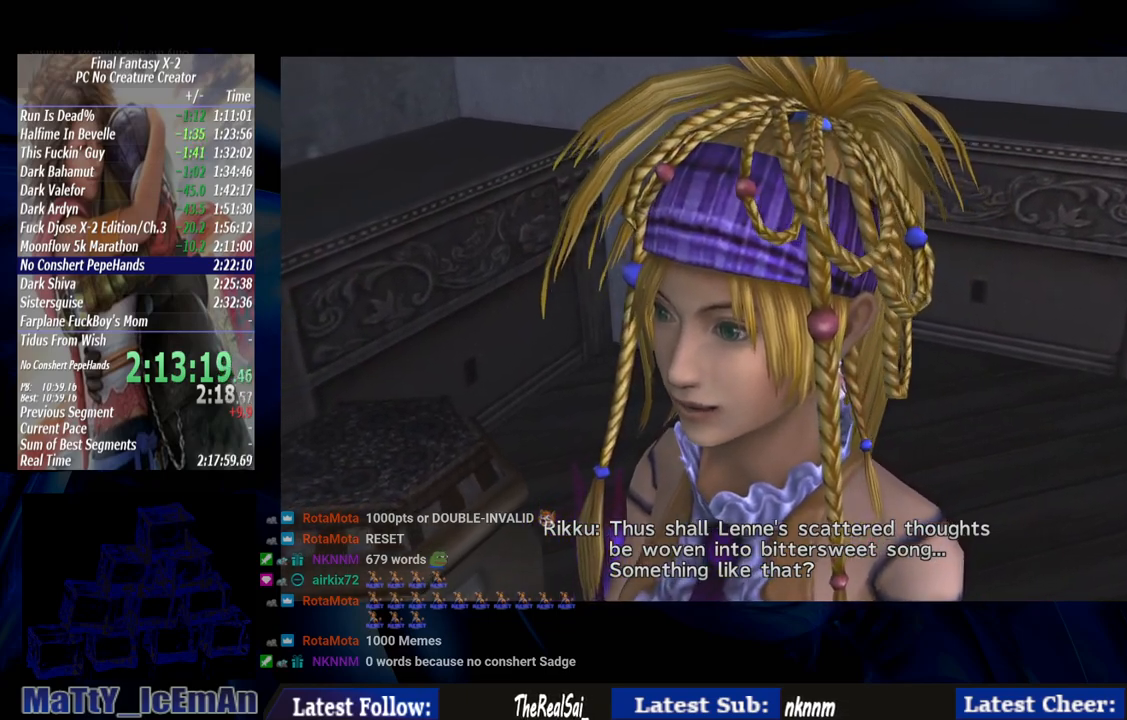
{"buttons": ["CROSS", "R1"], "left_stick": "center", "right_stick": "center", "events": [[67, "CROSS", "up"], [67, "R1", "up"], [167, "CROSS", "down"], [200, "R1", "down"], [300, "CROSS", "up"], [300, "R1", "up"], [400, "CROSS", "down"], [433, "R1", "down"]]}